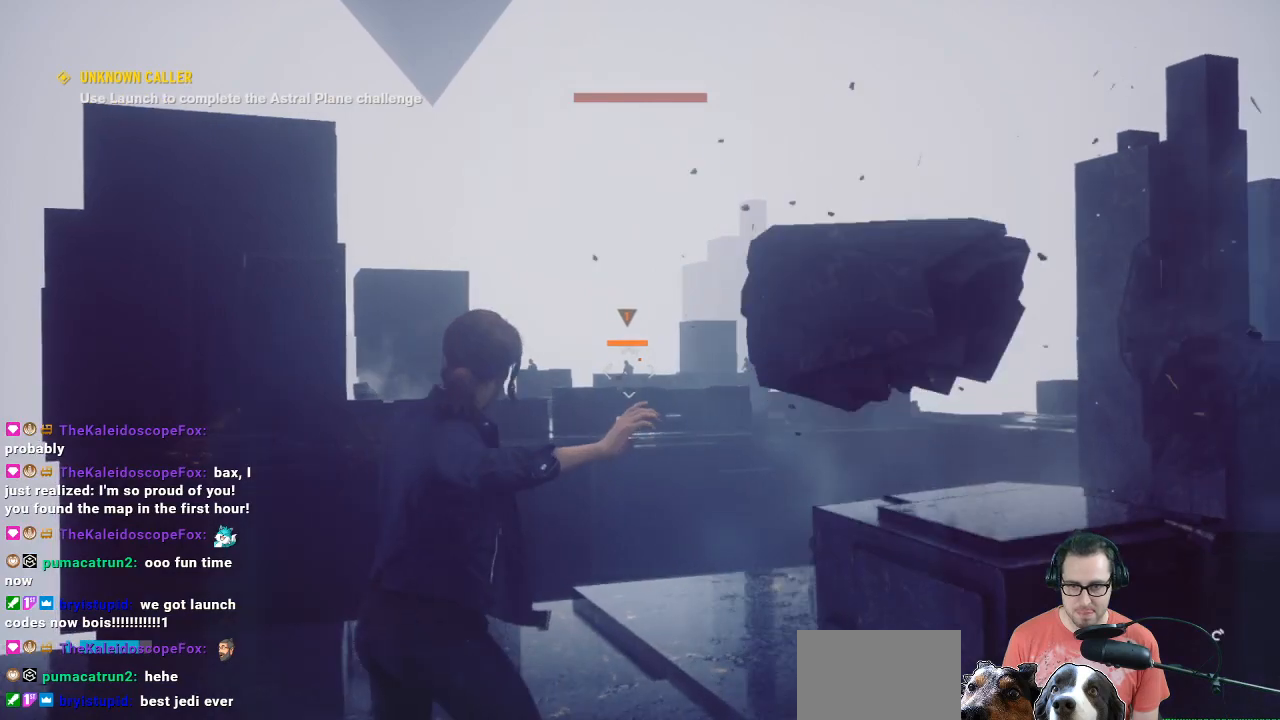
Gameplay with a controller (Xbox layout); each line is a JSON object with the inputs held at the frame after it. "events" lists button and stick changes between this image and that frame as [ms after this image, input, new state], when the widget could be followed in between.
{"buttons": [], "left_stick": "down-right", "right_stick": "center", "events": [[133, "R1", "up"], [200, "right_stick", "center"], [333, "left_stick", "down-right"]]}
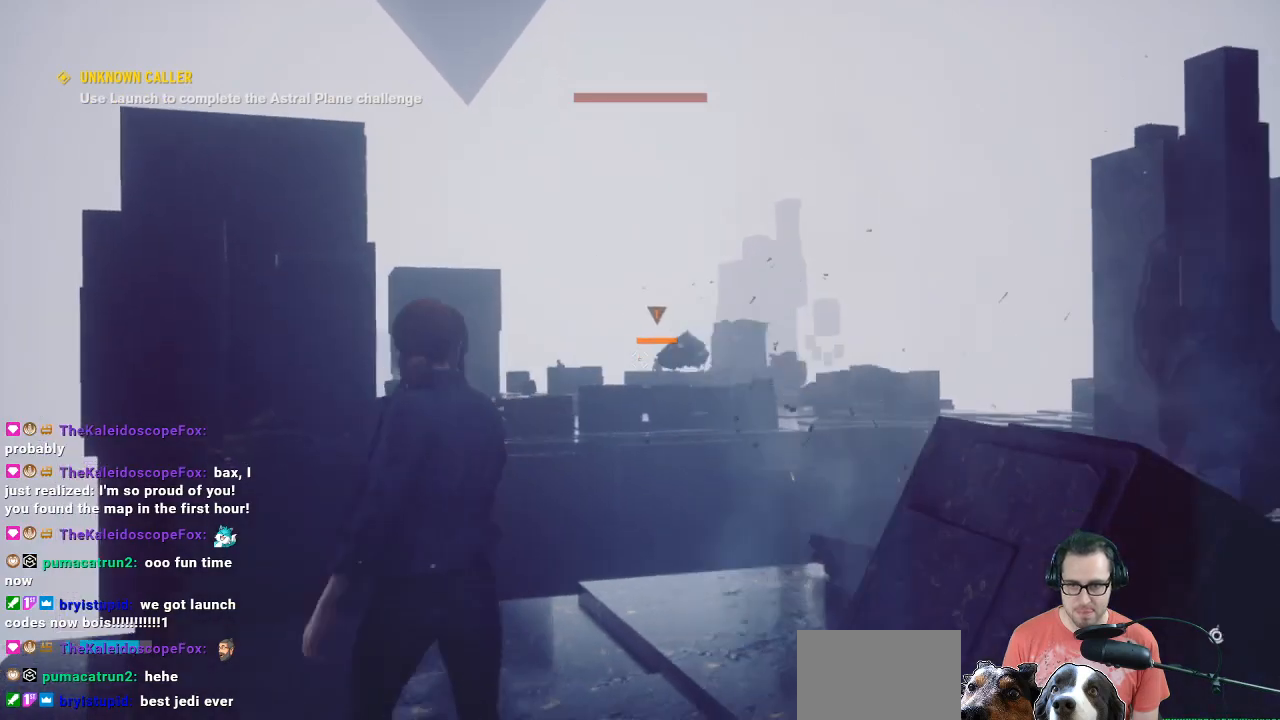
{"buttons": [], "left_stick": "down-right", "right_stick": "center", "events": []}
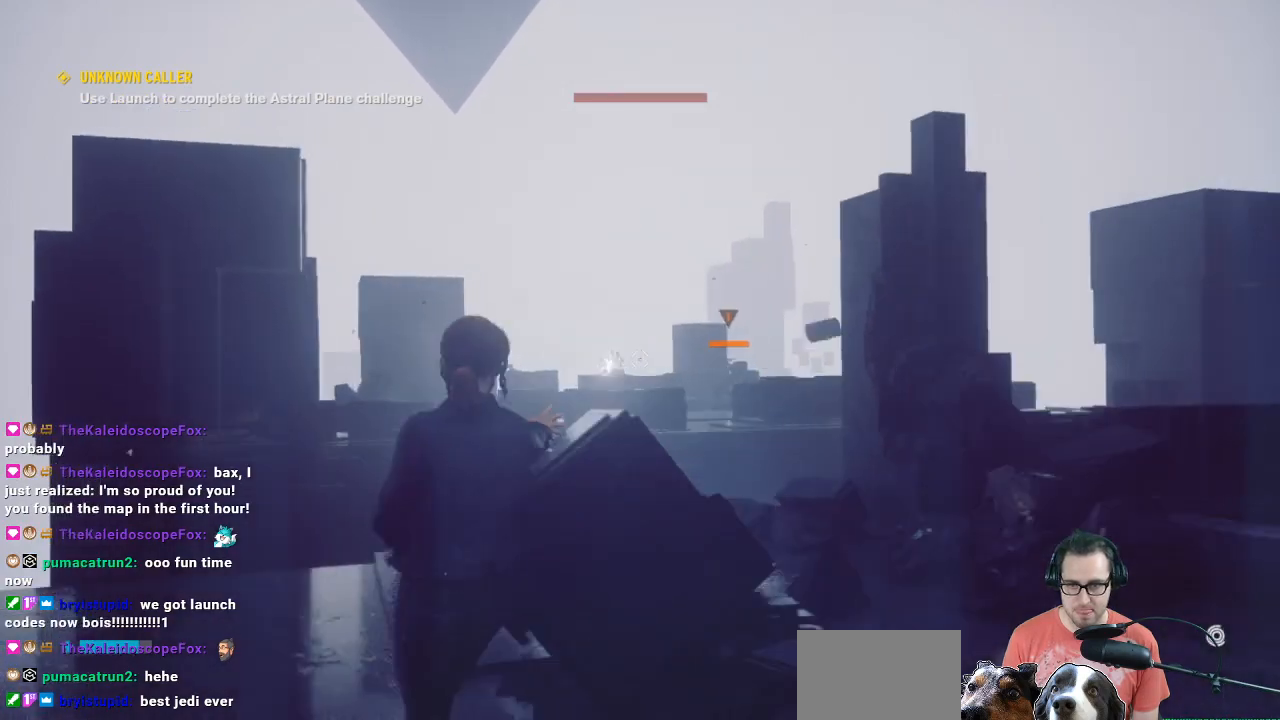
{"buttons": [], "left_stick": "up-right", "right_stick": "center", "events": [[100, "left_stick", "right"], [433, "left_stick", "up-right"]]}
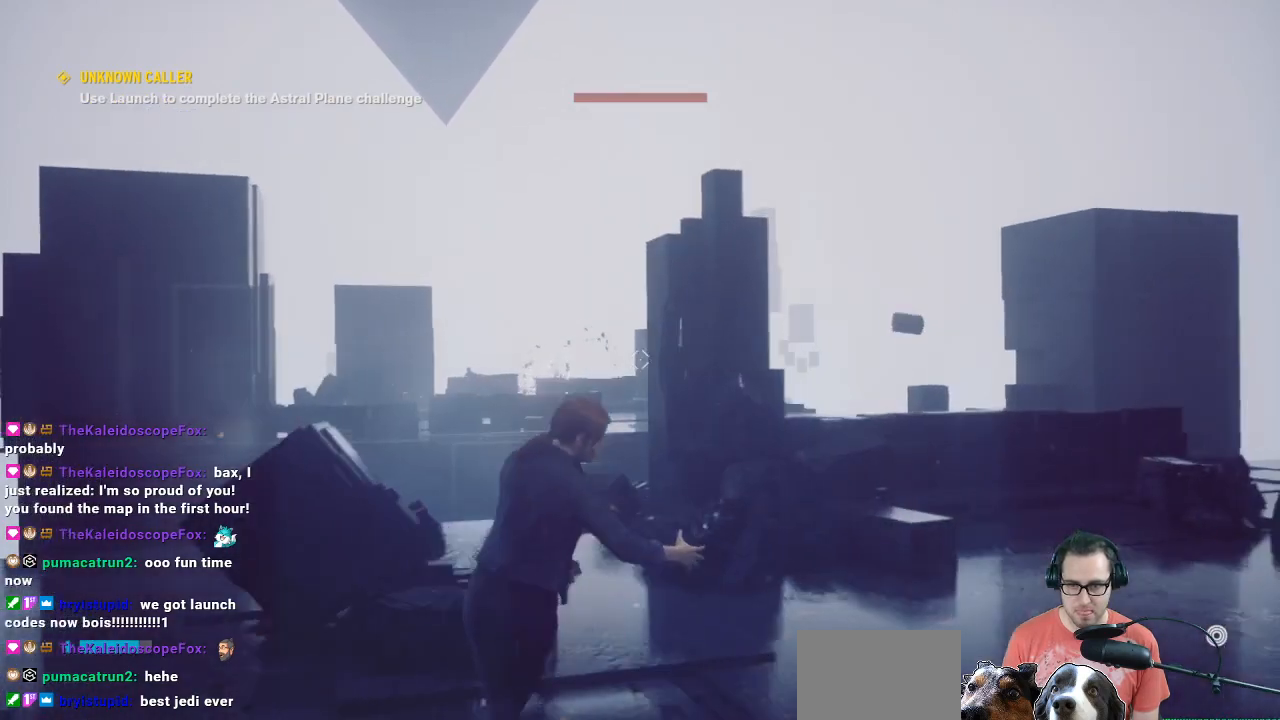
{"buttons": ["L2"], "left_stick": "up-right", "right_stick": "center", "events": [[267, "L2", "down"]]}
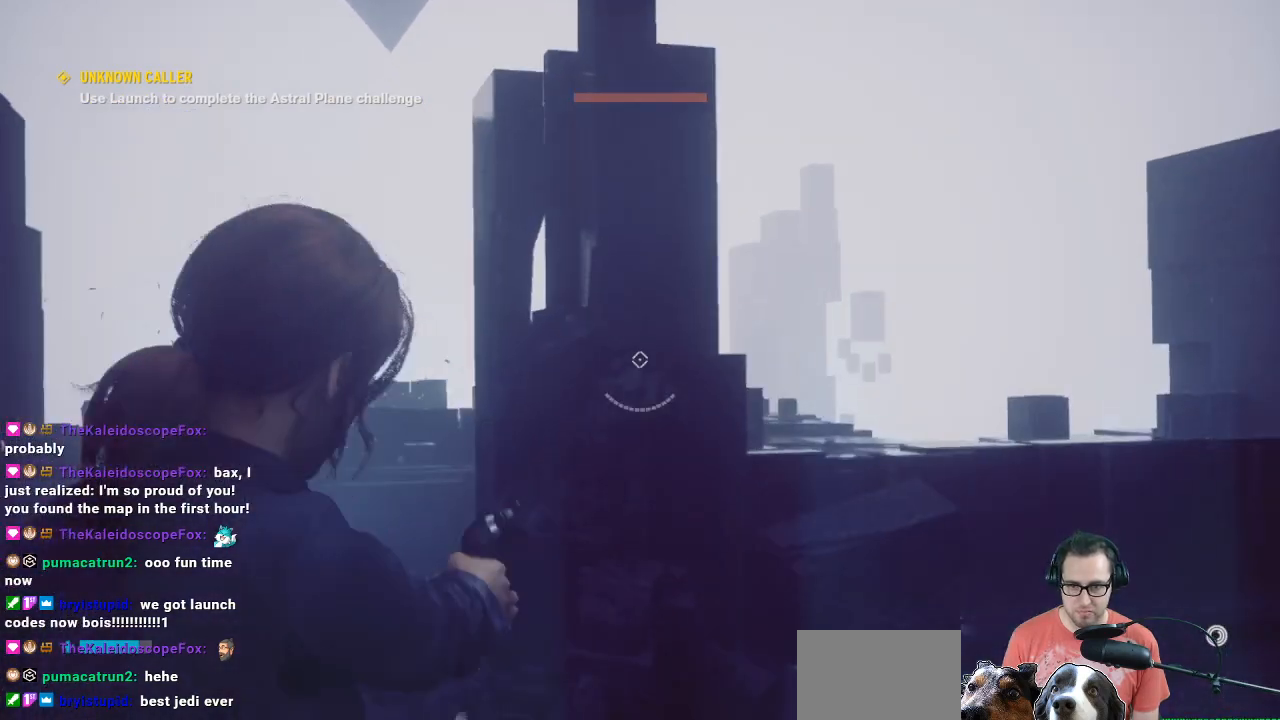
{"buttons": ["L2"], "left_stick": "up-right", "right_stick": "center", "events": [[333, "right_stick", "down"], [500, "right_stick", "center"]]}
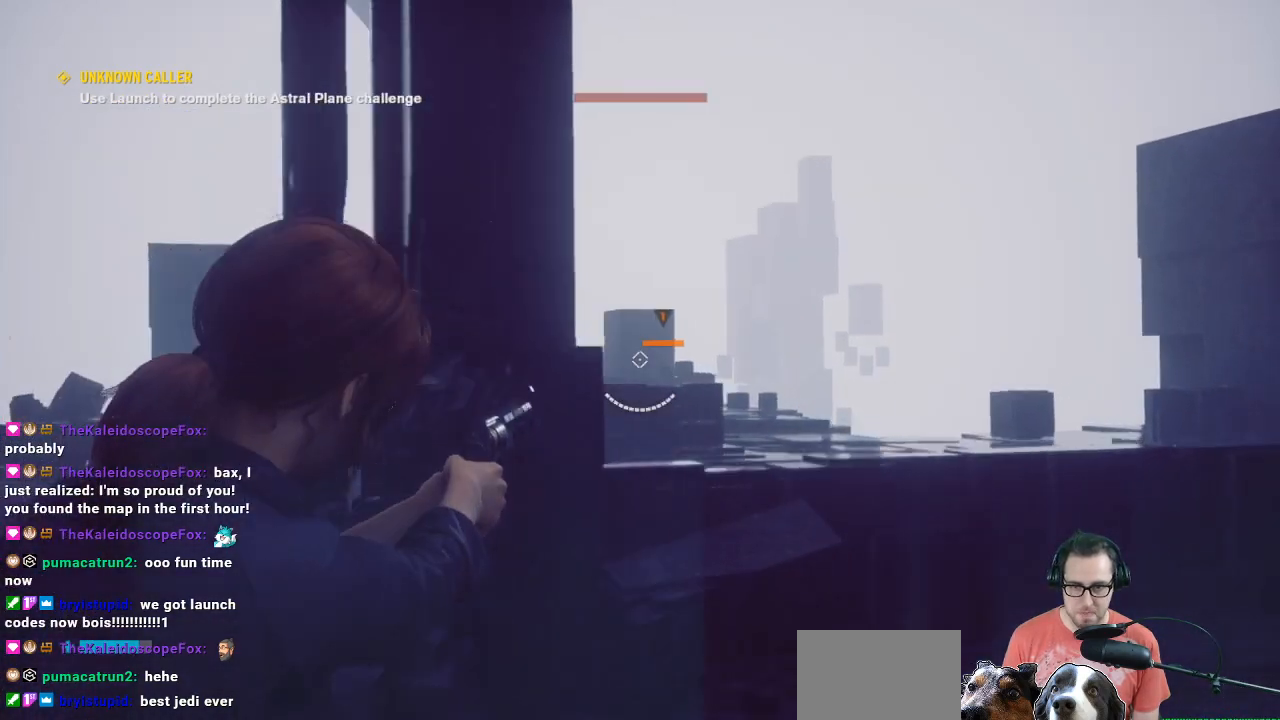
{"buttons": ["L2"], "left_stick": "center", "right_stick": "center", "events": [[300, "R2", "down"], [300, "left_stick", "center"], [467, "R2", "up"]]}
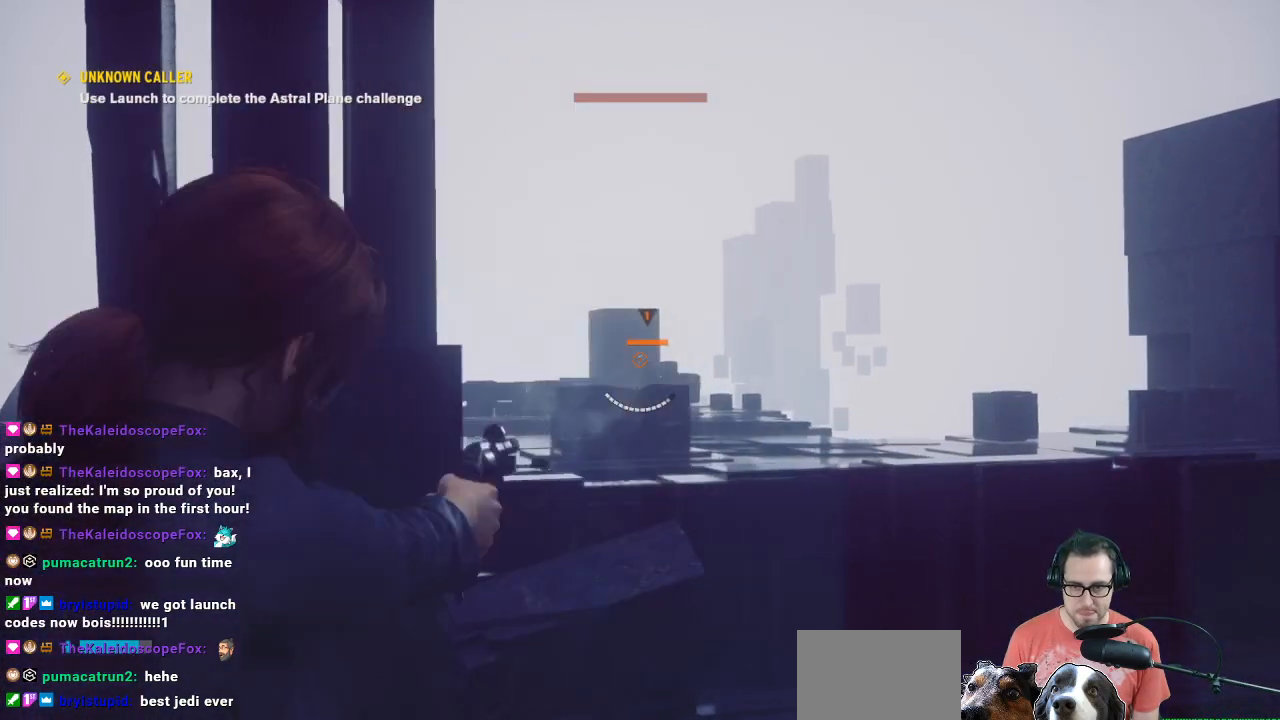
{"buttons": ["L2"], "left_stick": "center", "right_stick": "center", "events": [[200, "right_stick", "down-right"], [267, "R2", "down"], [267, "right_stick", "center"], [433, "R2", "up"]]}
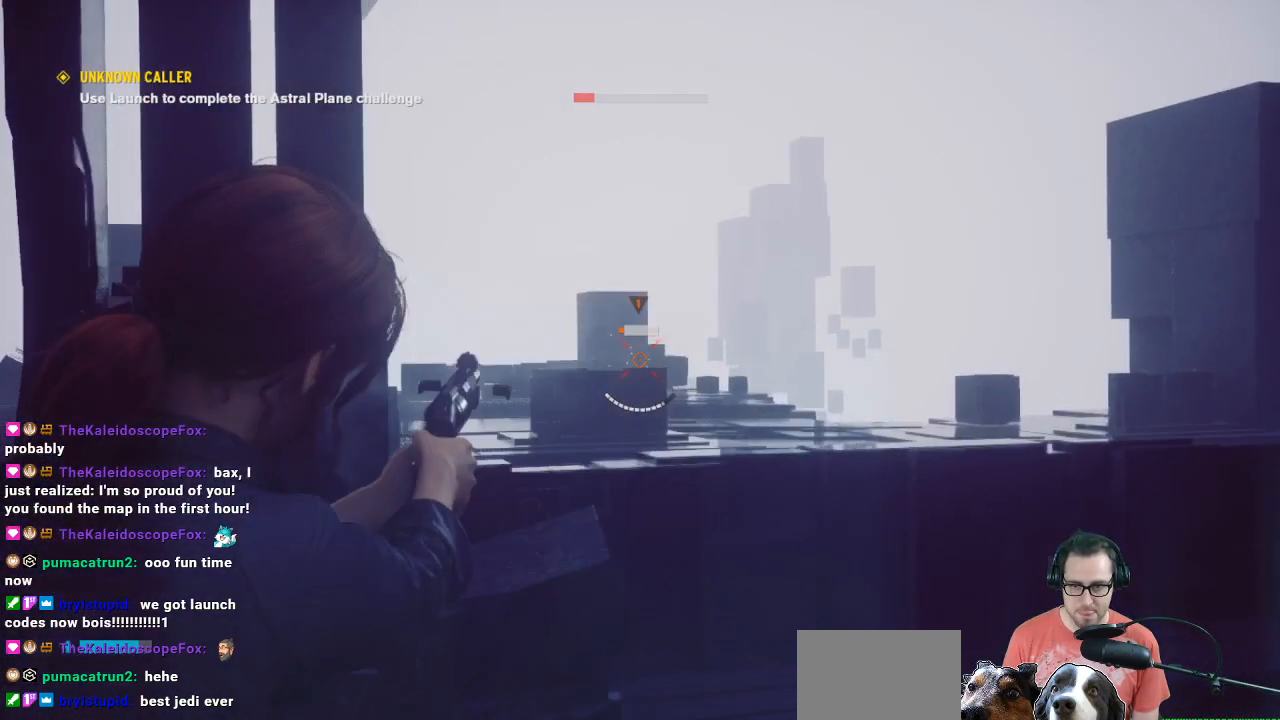
{"buttons": ["L2"], "left_stick": "center", "right_stick": "center", "events": [[133, "left_stick", "left"], [267, "R2", "down"], [267, "left_stick", "center"], [333, "R2", "up"]]}
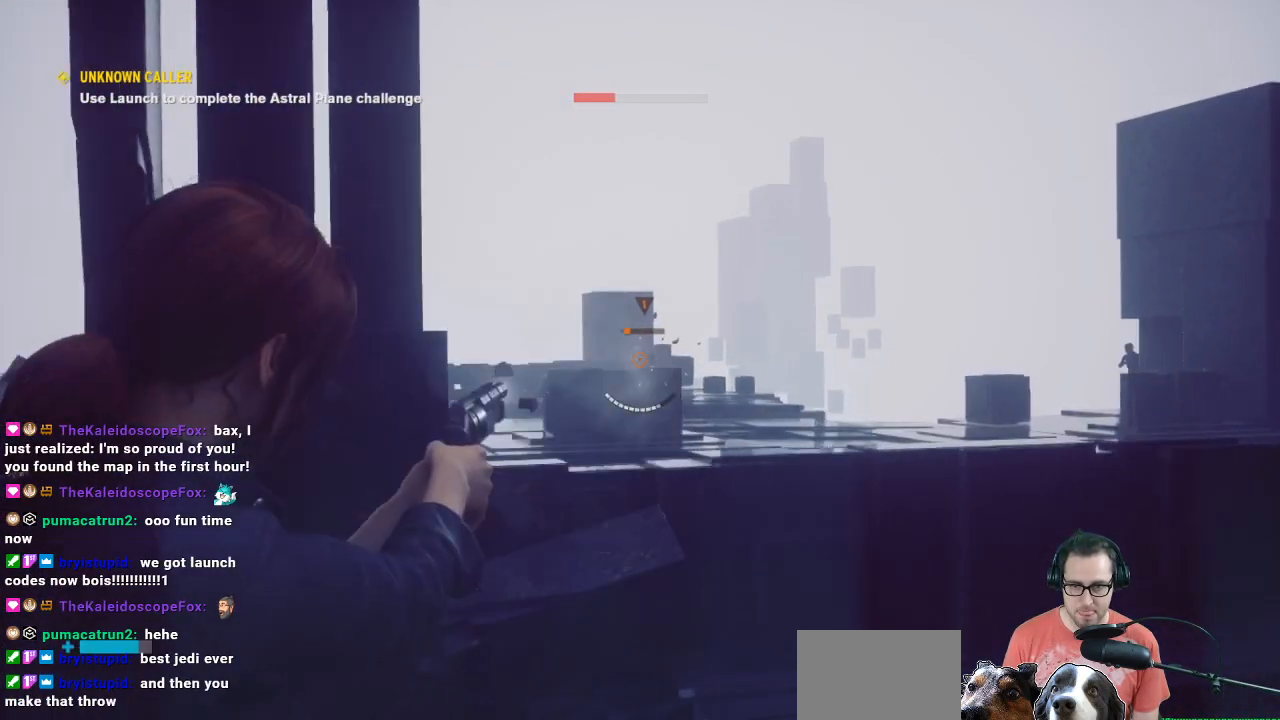
{"buttons": ["L2"], "left_stick": "center", "right_stick": "center", "events": [[33, "left_stick", "right"], [100, "R2", "down"], [100, "left_stick", "center"], [300, "R2", "up"]]}
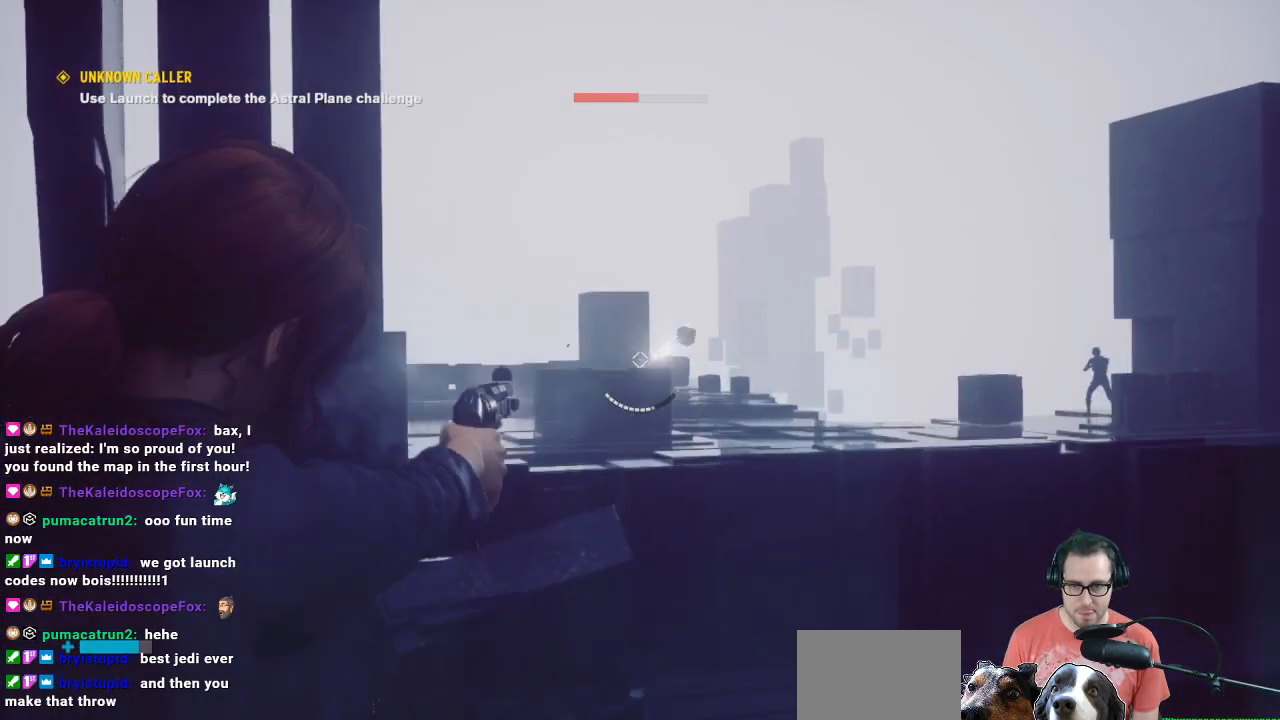
{"buttons": ["L2"], "left_stick": "down", "right_stick": "right", "events": [[200, "left_stick", "right"], [200, "right_stick", "right"], [467, "left_stick", "down"]]}
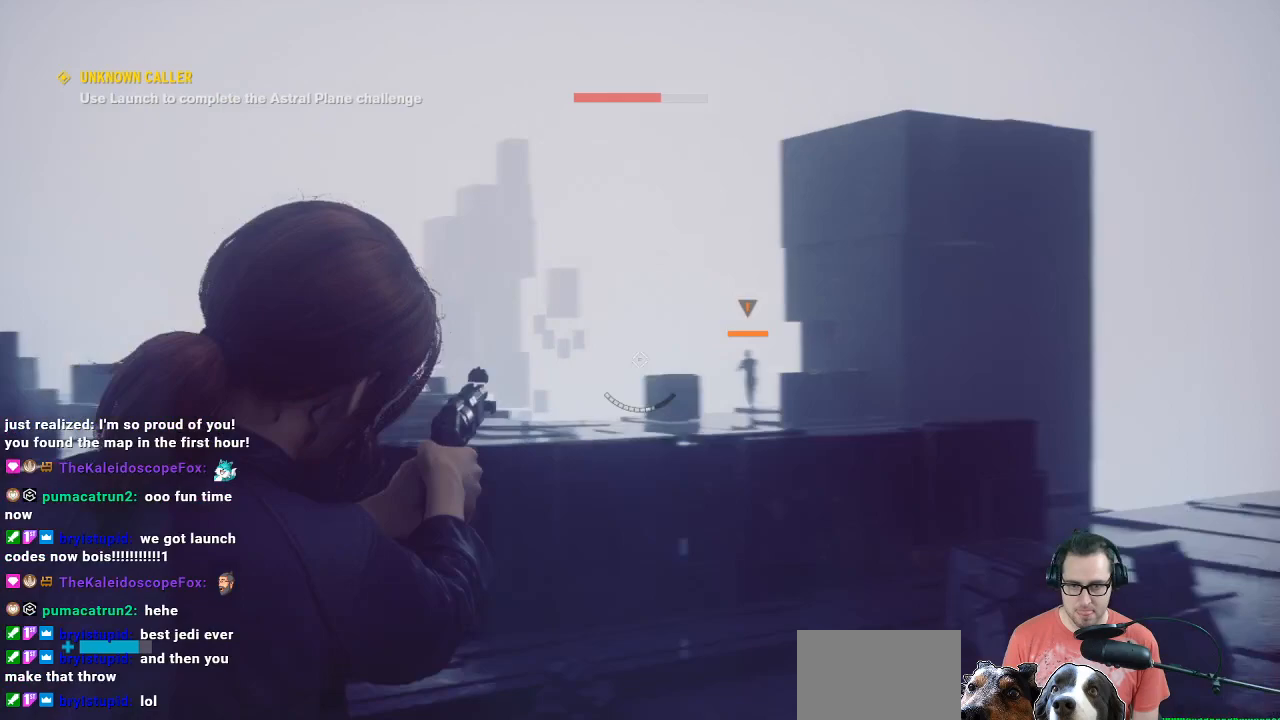
{"buttons": ["L2"], "left_stick": "left", "right_stick": "down", "events": [[67, "left_stick", "left"], [133, "R2", "down"], [133, "right_stick", "center"], [267, "R2", "up"], [400, "right_stick", "down"]]}
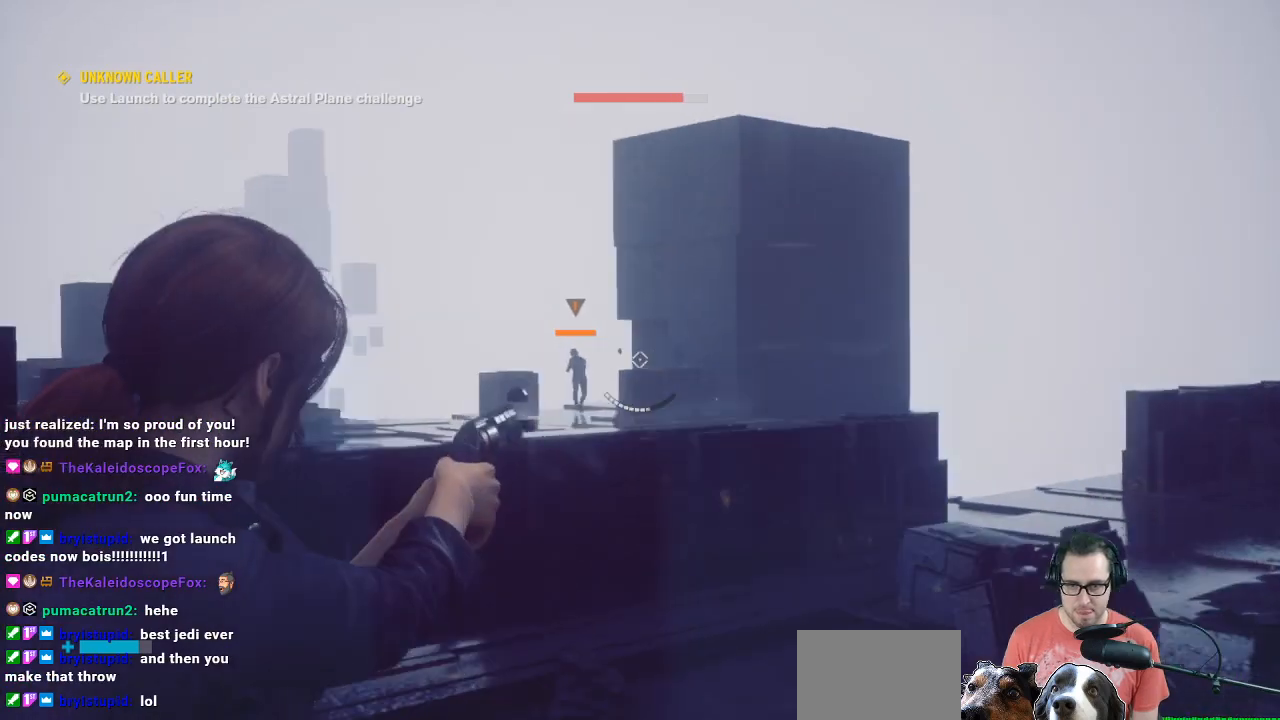
{"buttons": ["L2"], "left_stick": "right", "right_stick": "center", "events": [[33, "right_stick", "down-left"], [133, "right_stick", "left"], [200, "R2", "down"], [200, "left_stick", "up-left"], [333, "R2", "up"], [333, "right_stick", "center"], [433, "left_stick", "right"]]}
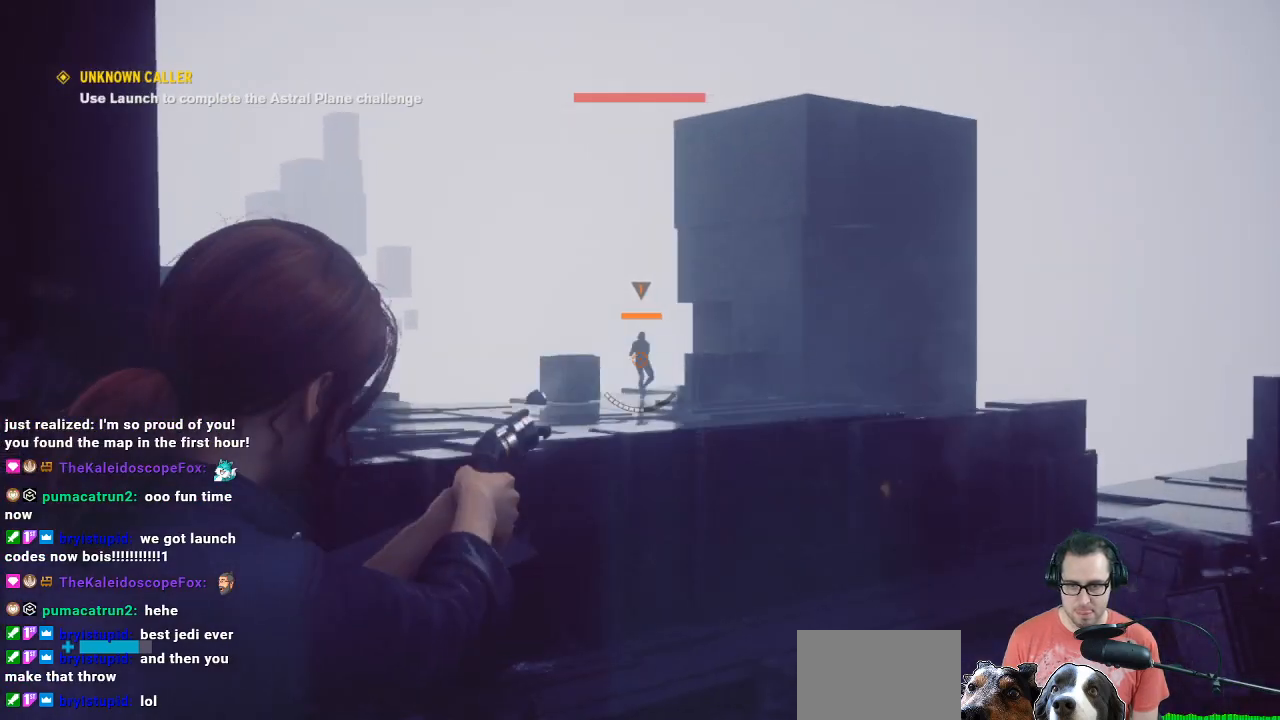
{"buttons": ["L2", "R2"], "left_stick": "center", "right_stick": "up", "events": [[133, "R2", "down"], [133, "left_stick", "center"], [133, "right_stick", "up-right"], [200, "right_stick", "center"], [300, "R2", "up"], [300, "left_stick", "left"], [467, "R2", "down"], [467, "left_stick", "center"], [467, "right_stick", "up"]]}
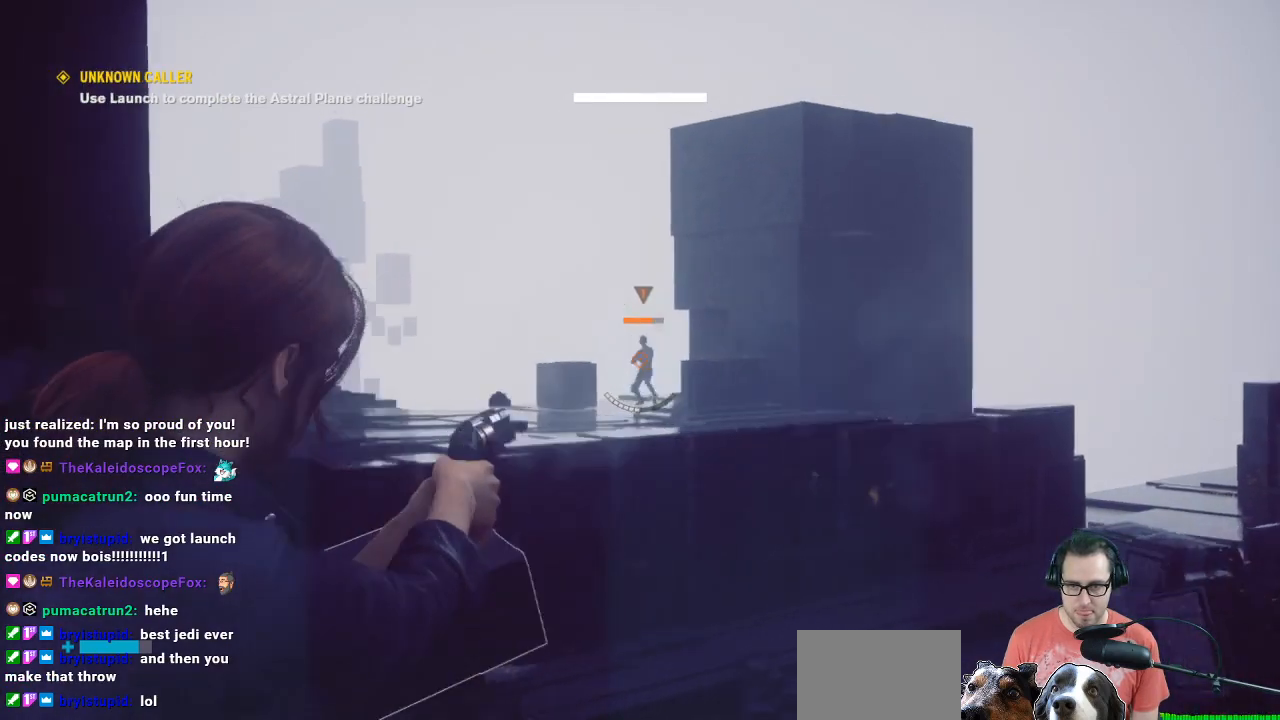
{"buttons": ["L2", "R2"], "left_stick": "center", "right_stick": "up", "events": [[67, "left_stick", "right"], [67, "right_stick", "up-right"], [400, "R2", "up"], [400, "left_stick", "center"], [400, "right_stick", "center"], [500, "R2", "down"], [500, "right_stick", "up"]]}
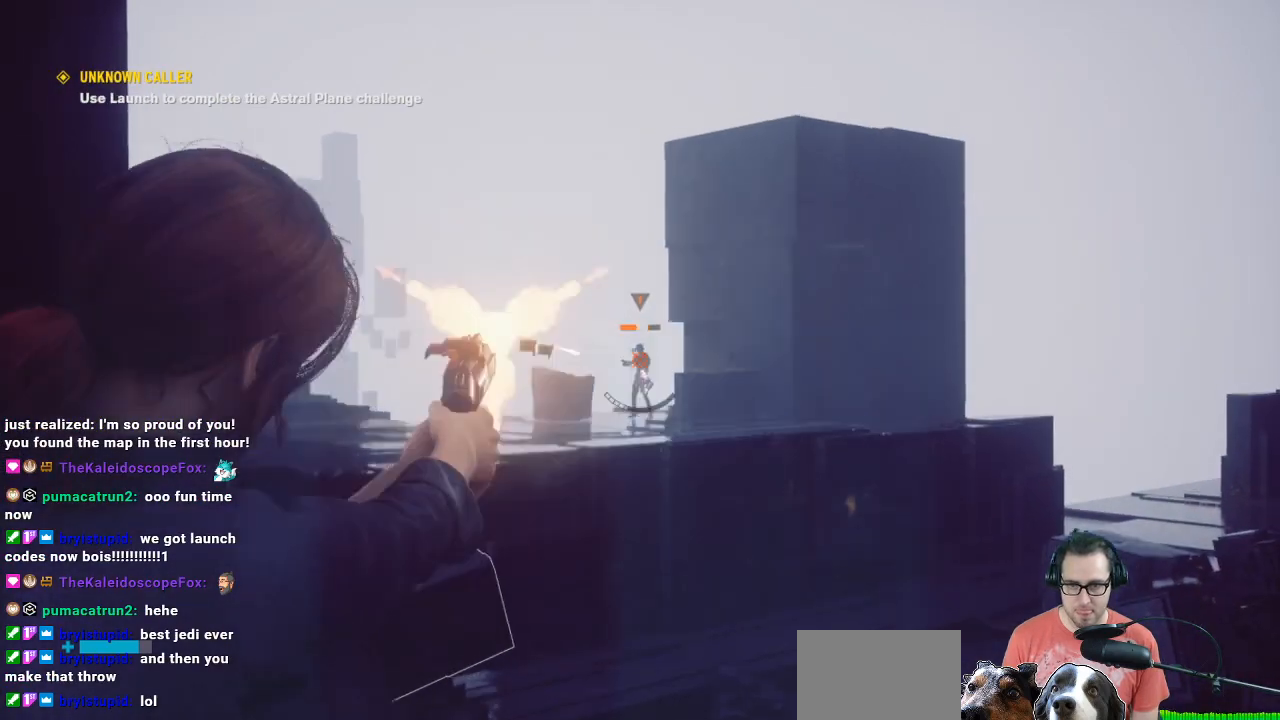
{"buttons": ["L2"], "left_stick": "center", "right_stick": "center", "events": [[133, "right_stick", "center"], [200, "R2", "up"]]}
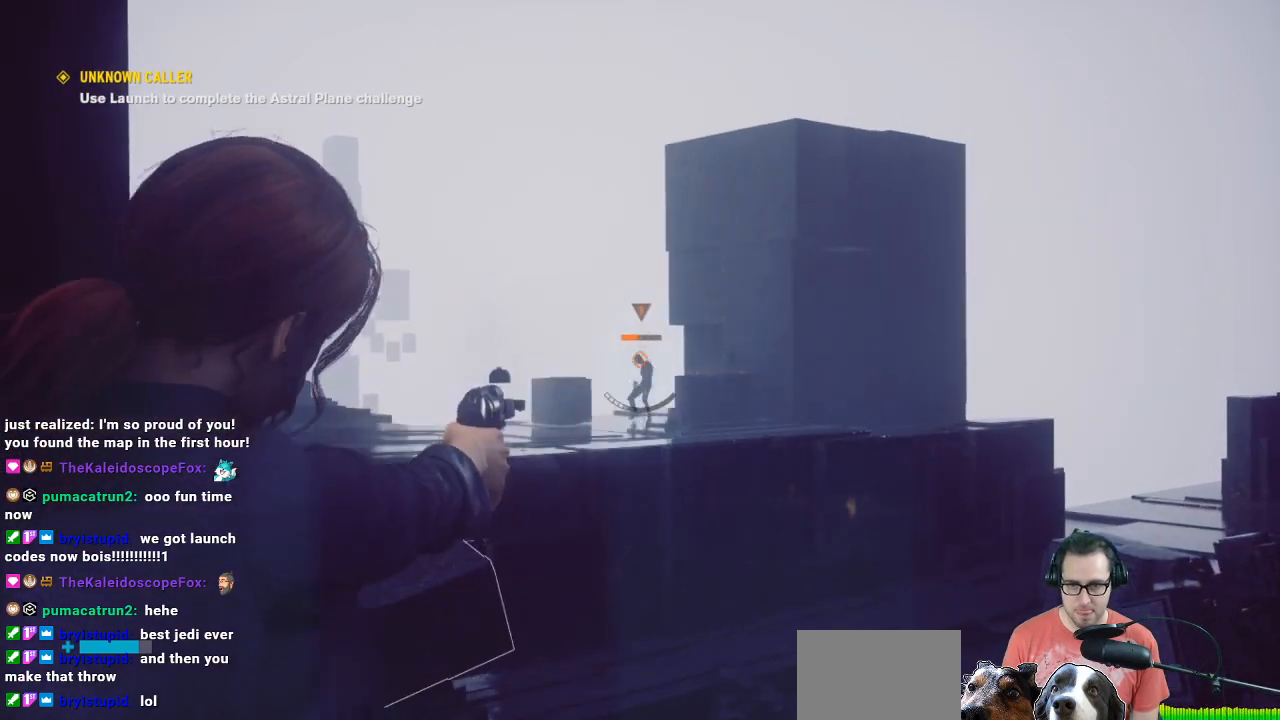
{"buttons": [], "left_stick": "down-right", "right_stick": "left", "events": [[33, "R2", "down"], [200, "R2", "up"], [200, "left_stick", "right"], [333, "L2", "up"], [333, "left_stick", "down-right"], [333, "right_stick", "left"]]}
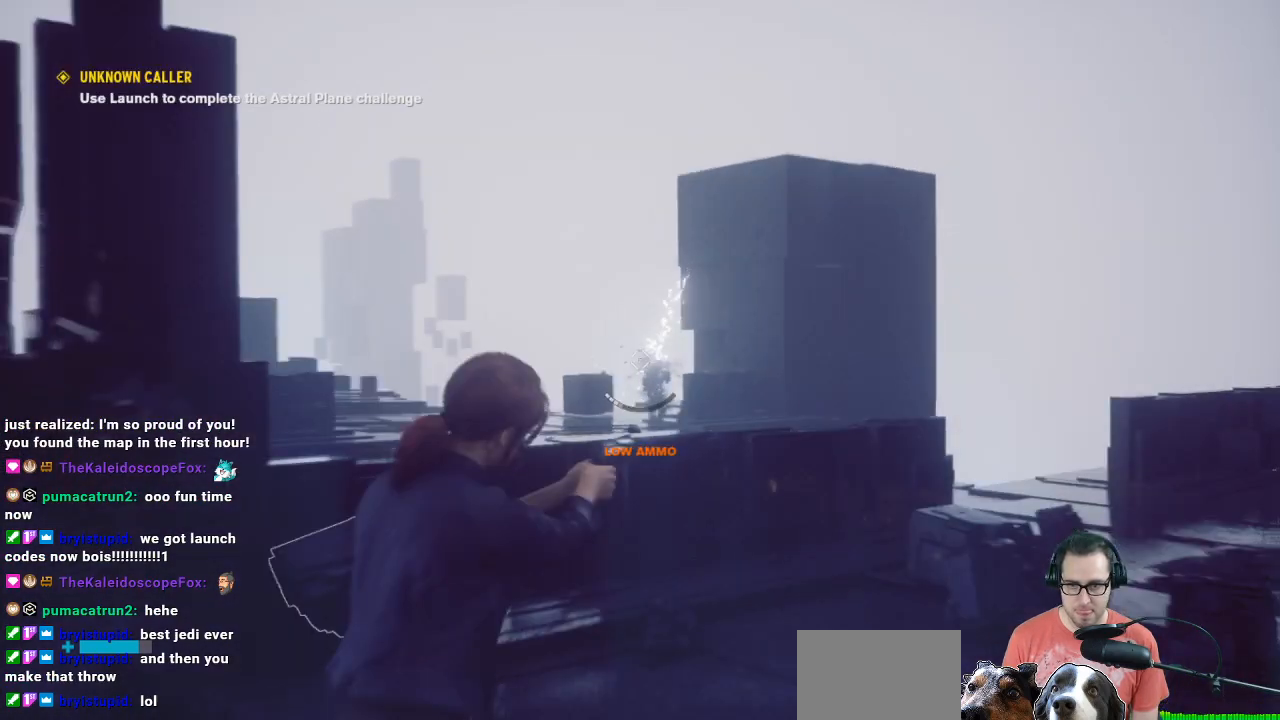
{"buttons": ["L2"], "left_stick": "up-left", "right_stick": "up-left", "events": [[33, "left_stick", "down-left"], [233, "left_stick", "up"], [233, "right_stick", "center"], [467, "L2", "down"], [500, "left_stick", "up-left"], [500, "right_stick", "up-left"]]}
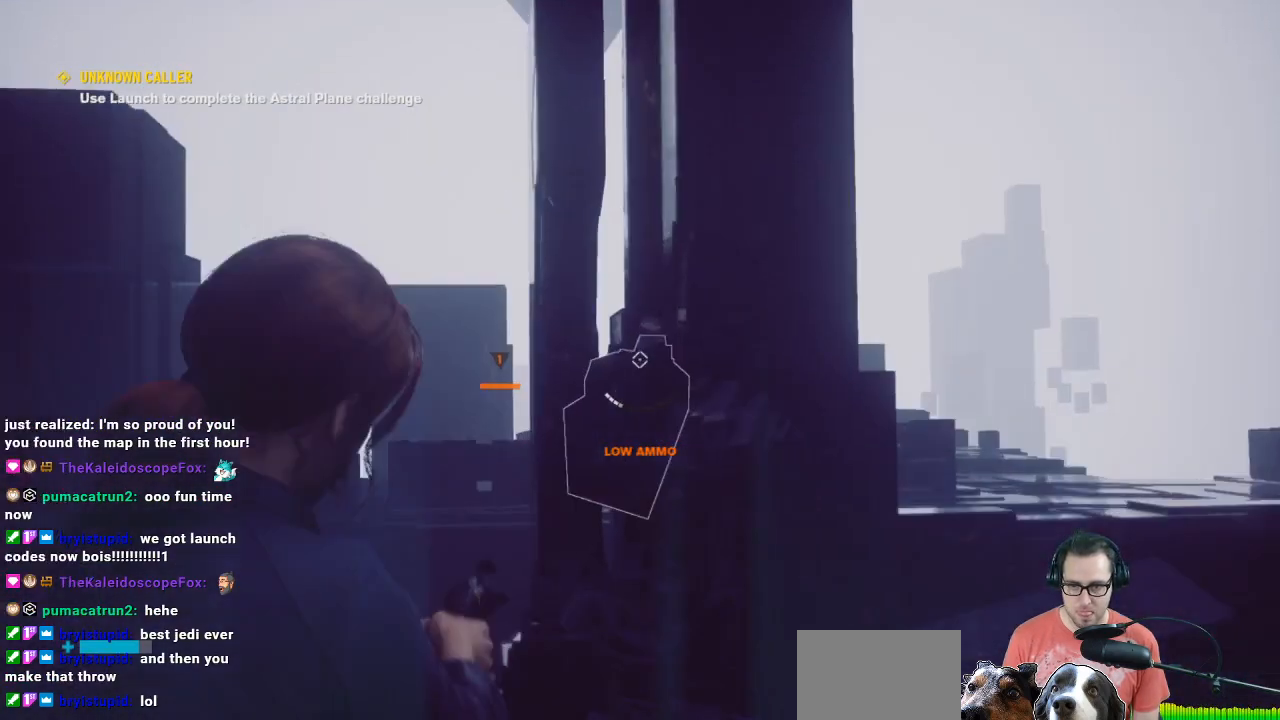
{"buttons": ["L2"], "left_stick": "center", "right_stick": "center", "events": [[233, "right_stick", "down-left"], [400, "left_stick", "center"], [400, "right_stick", "center"]]}
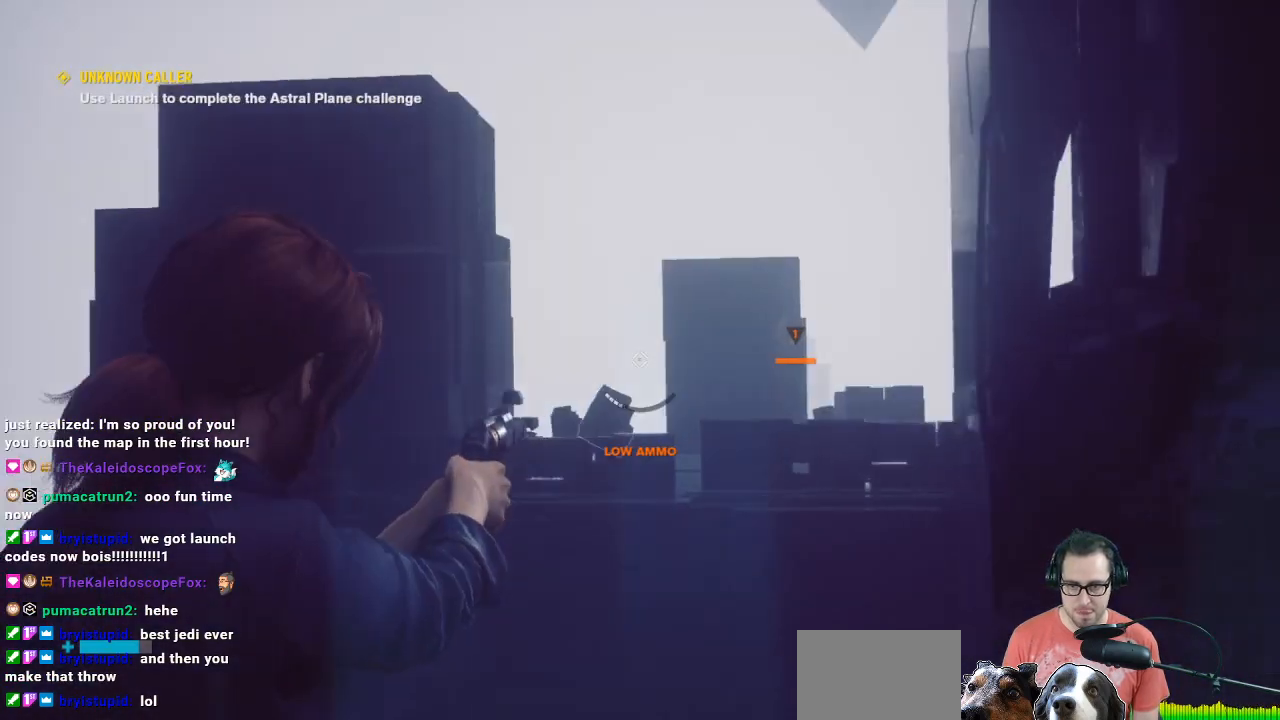
{"buttons": ["L2"], "left_stick": "center", "right_stick": "center", "events": [[167, "left_stick", "right"], [167, "right_stick", "down-right"], [300, "left_stick", "center"], [300, "right_stick", "center"]]}
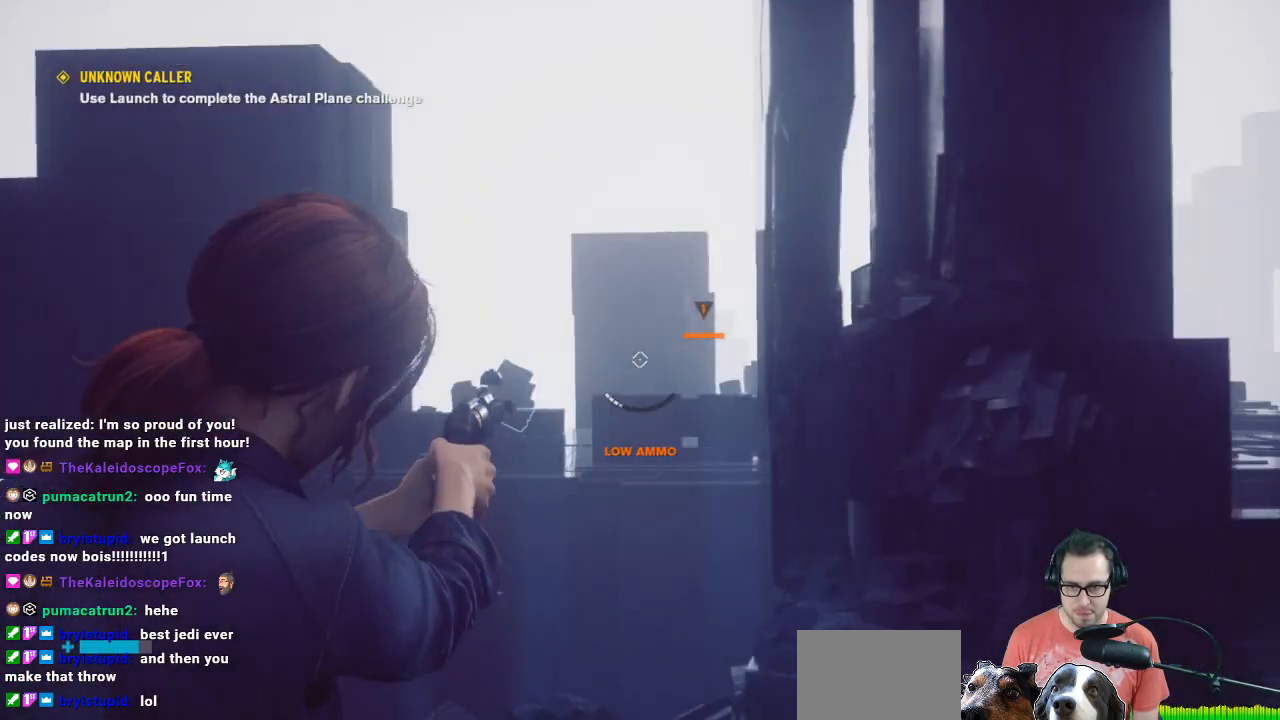
{"buttons": ["R1"], "left_stick": "down-right", "right_stick": "center", "events": [[67, "left_stick", "right"], [100, "right_stick", "right"], [200, "L2", "up"], [200, "right_stick", "center"], [300, "R1", "down"], [400, "left_stick", "center"], [500, "left_stick", "down-right"]]}
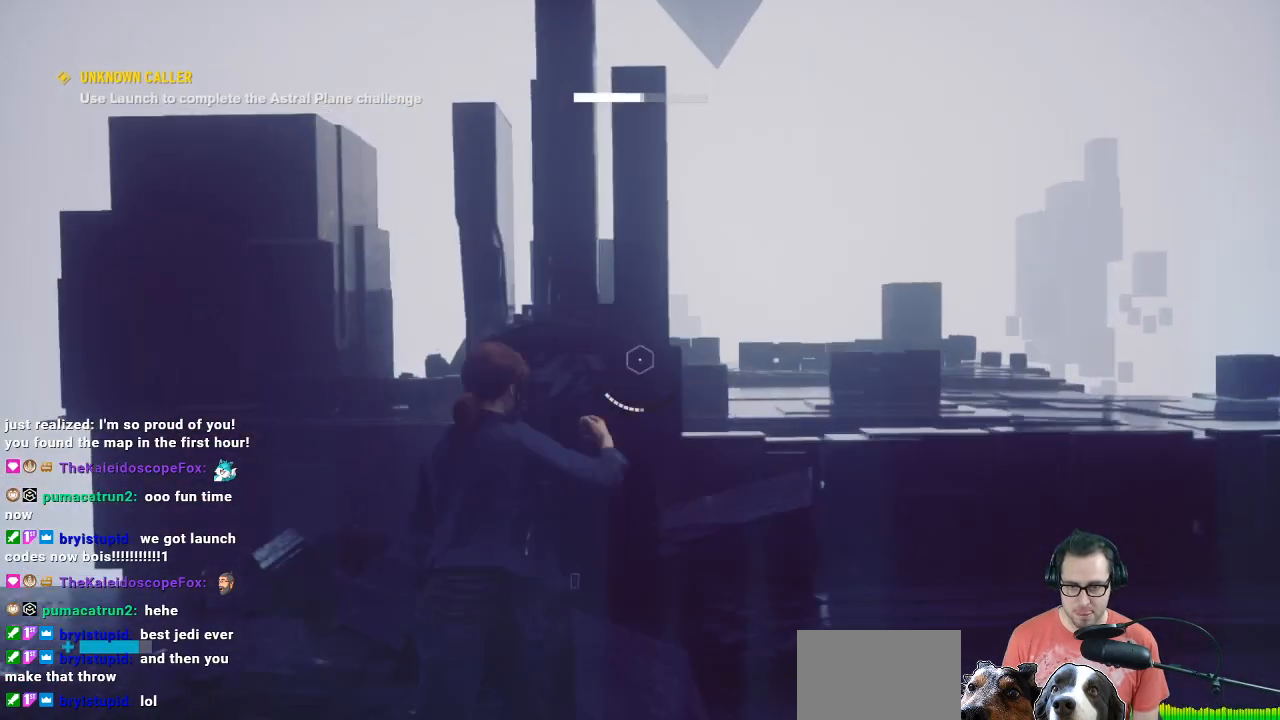
{"buttons": ["R1"], "left_stick": "right", "right_stick": "center", "events": [[67, "right_stick", "left"], [267, "right_stick", "center"], [333, "left_stick", "right"]]}
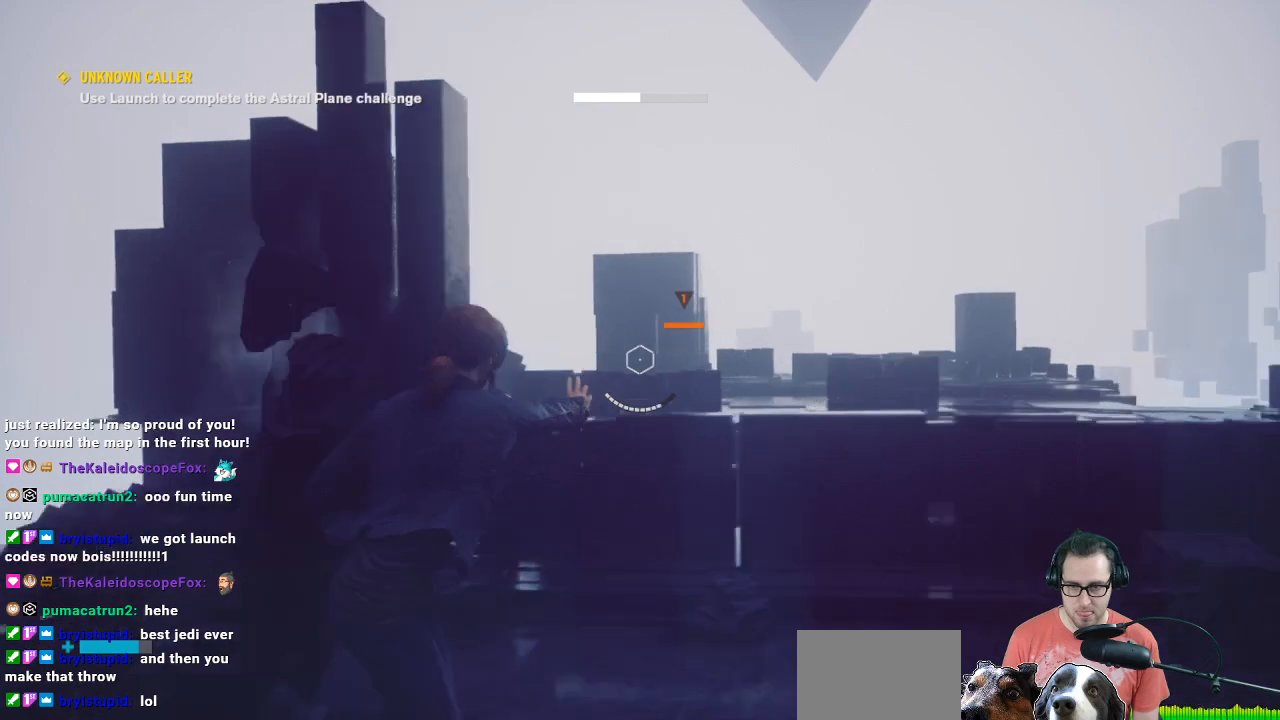
{"buttons": ["R1"], "left_stick": "center", "right_stick": "center", "events": [[33, "left_stick", "up-right"], [33, "right_stick", "right"], [200, "left_stick", "up"], [200, "right_stick", "center"], [500, "left_stick", "center"]]}
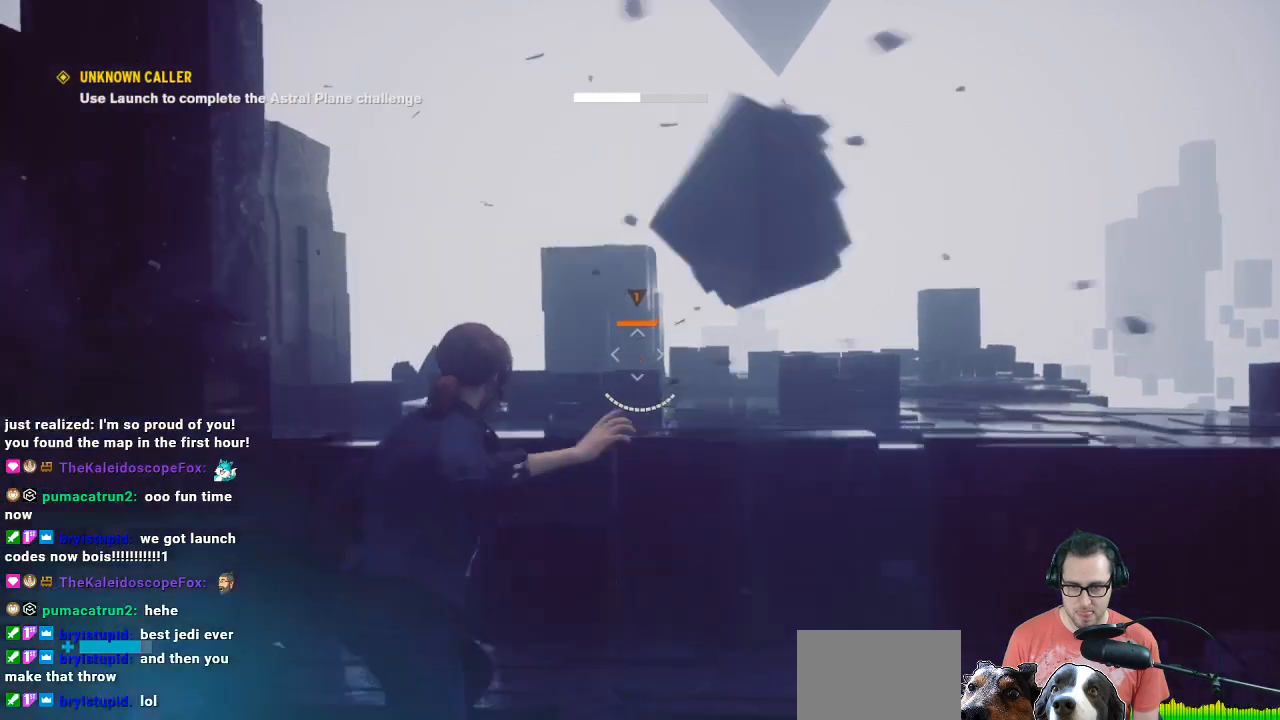
{"buttons": [], "left_stick": "down", "right_stick": "center", "events": [[67, "left_stick", "down"], [67, "right_stick", "up"], [200, "right_stick", "center"], [300, "R1", "up"]]}
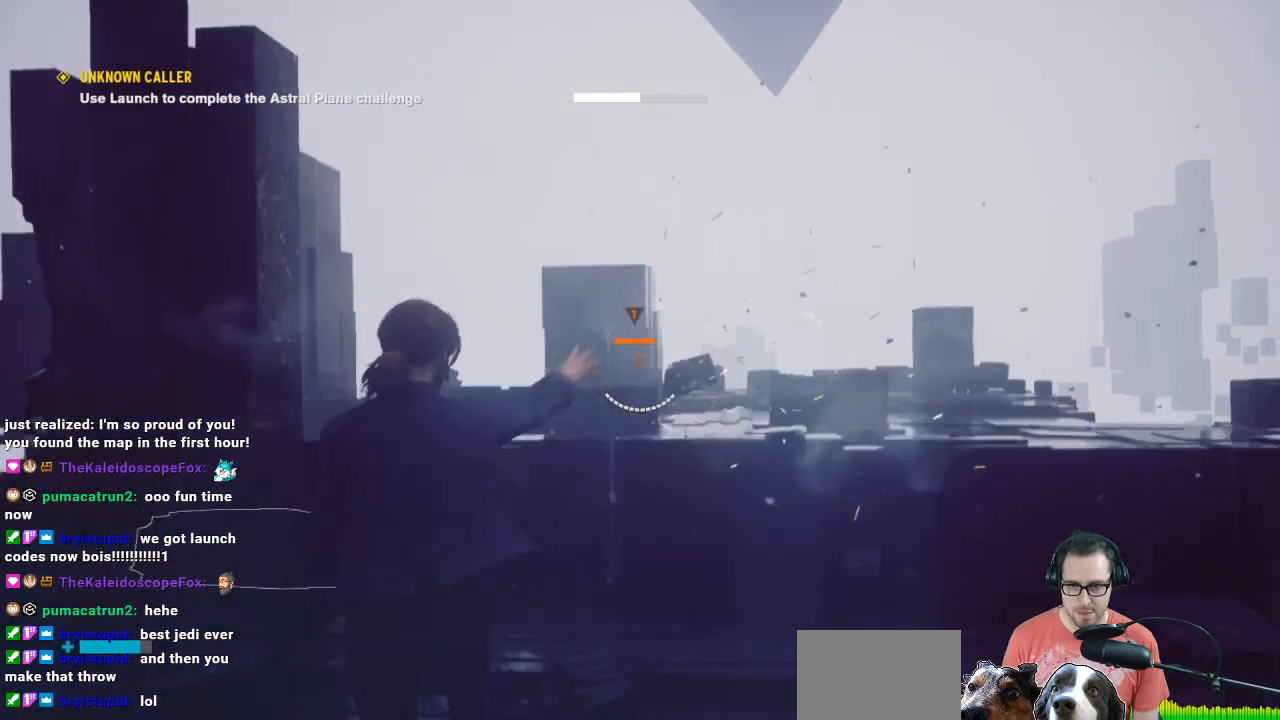
{"buttons": [], "left_stick": "down", "right_stick": "center", "events": []}
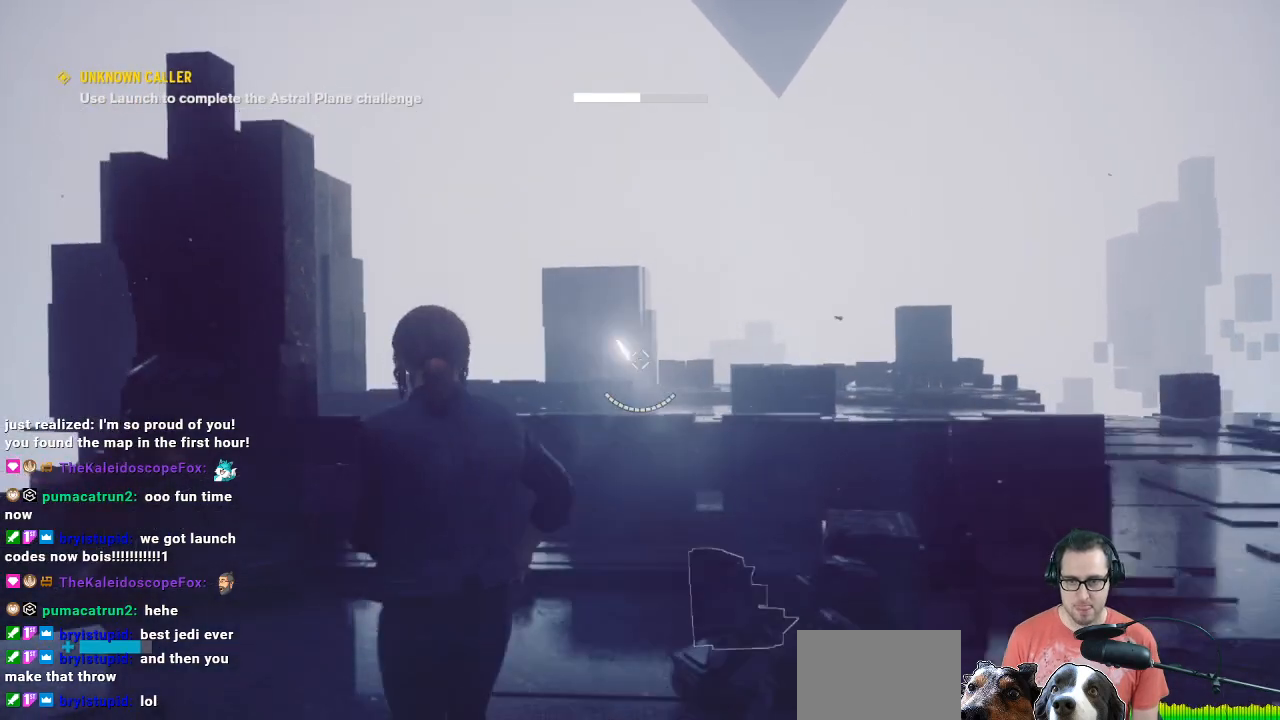
{"buttons": [], "left_stick": "up-right", "right_stick": "down-right", "events": [[100, "left_stick", "down-right"], [333, "left_stick", "right"], [333, "right_stick", "down-right"], [500, "left_stick", "up-right"]]}
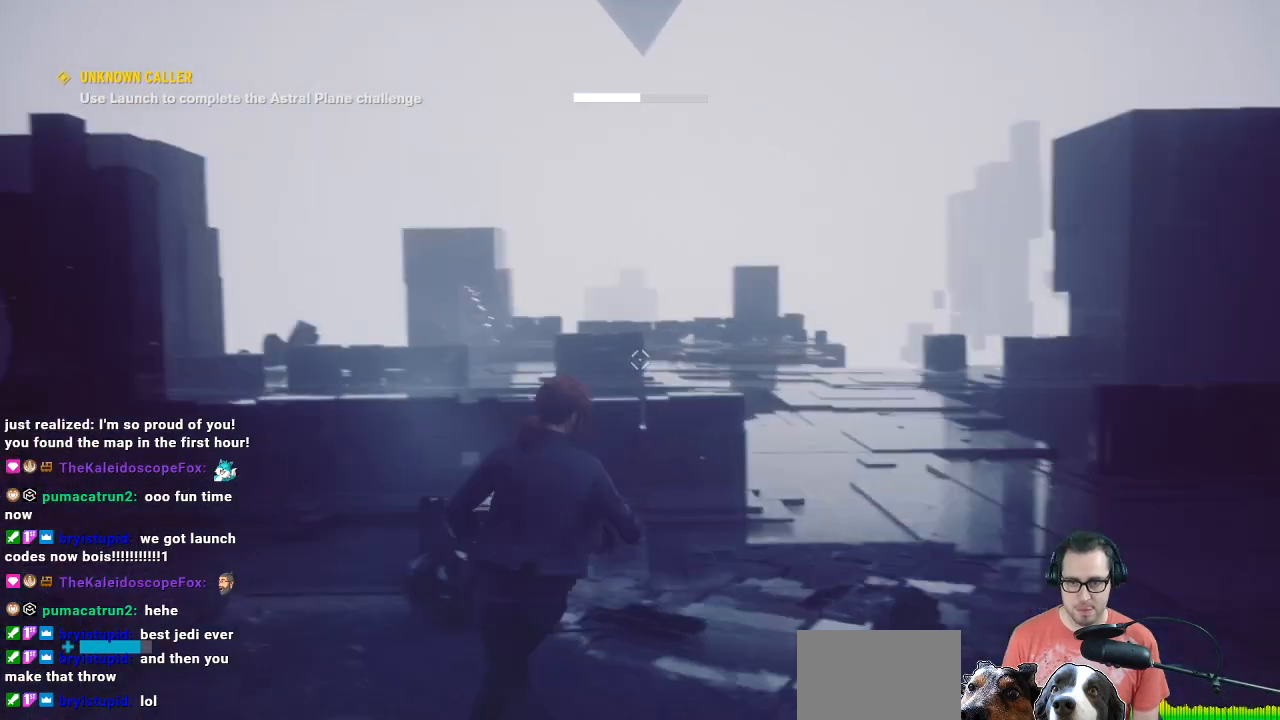
{"buttons": [], "left_stick": "up-right", "right_stick": "center", "events": [[67, "right_stick", "center"]]}
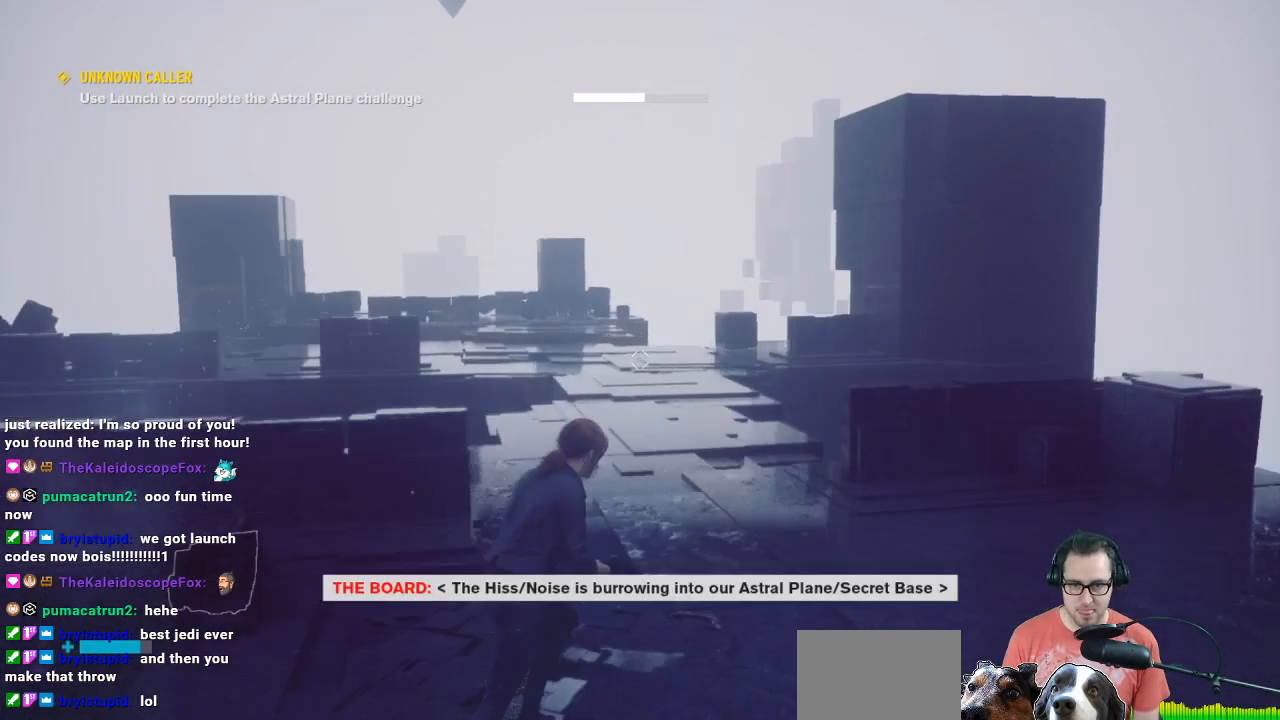
{"buttons": [], "left_stick": "up", "right_stick": "center", "events": [[433, "left_stick", "up"]]}
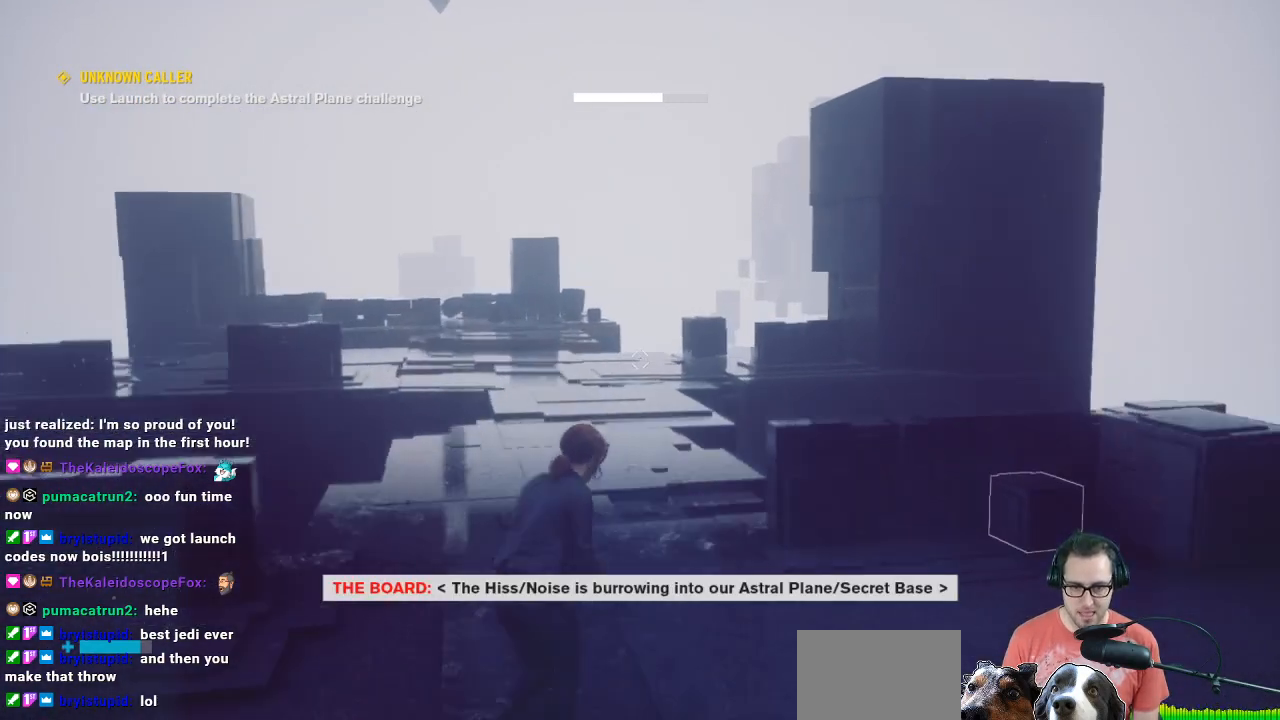
{"buttons": [], "left_stick": "up", "right_stick": "center", "events": []}
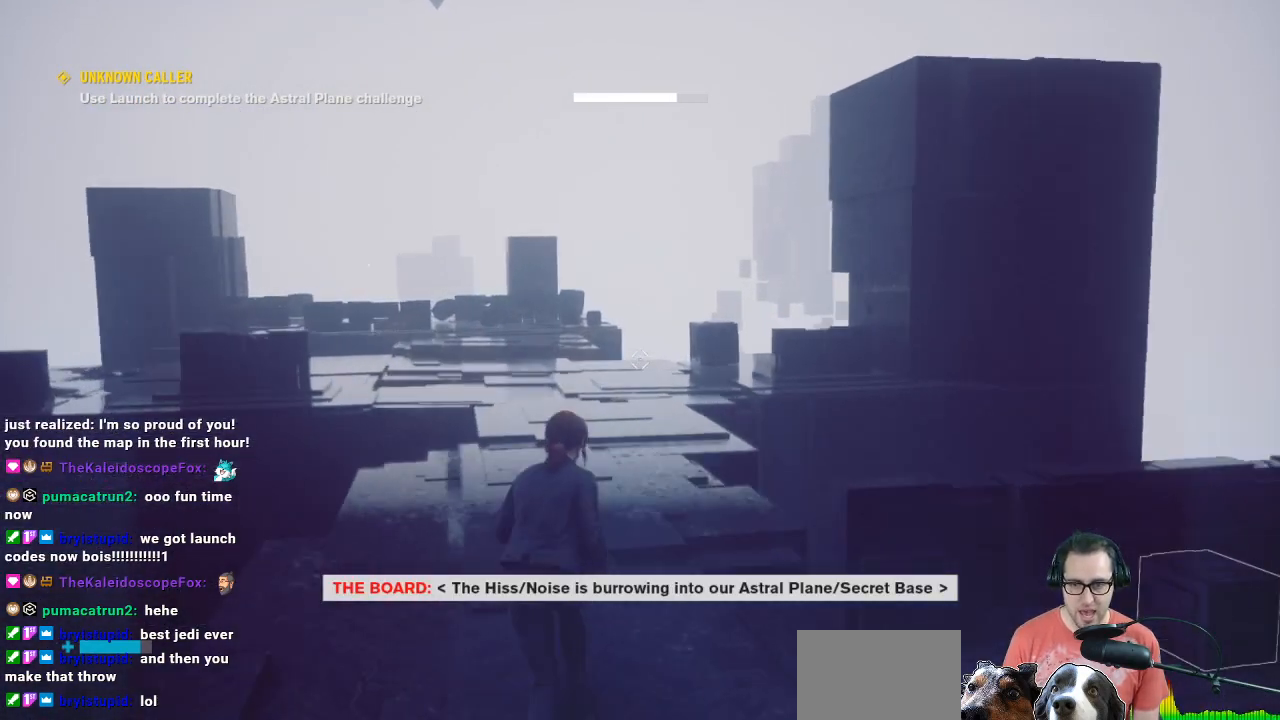
{"buttons": [], "left_stick": "up", "right_stick": "center", "events": []}
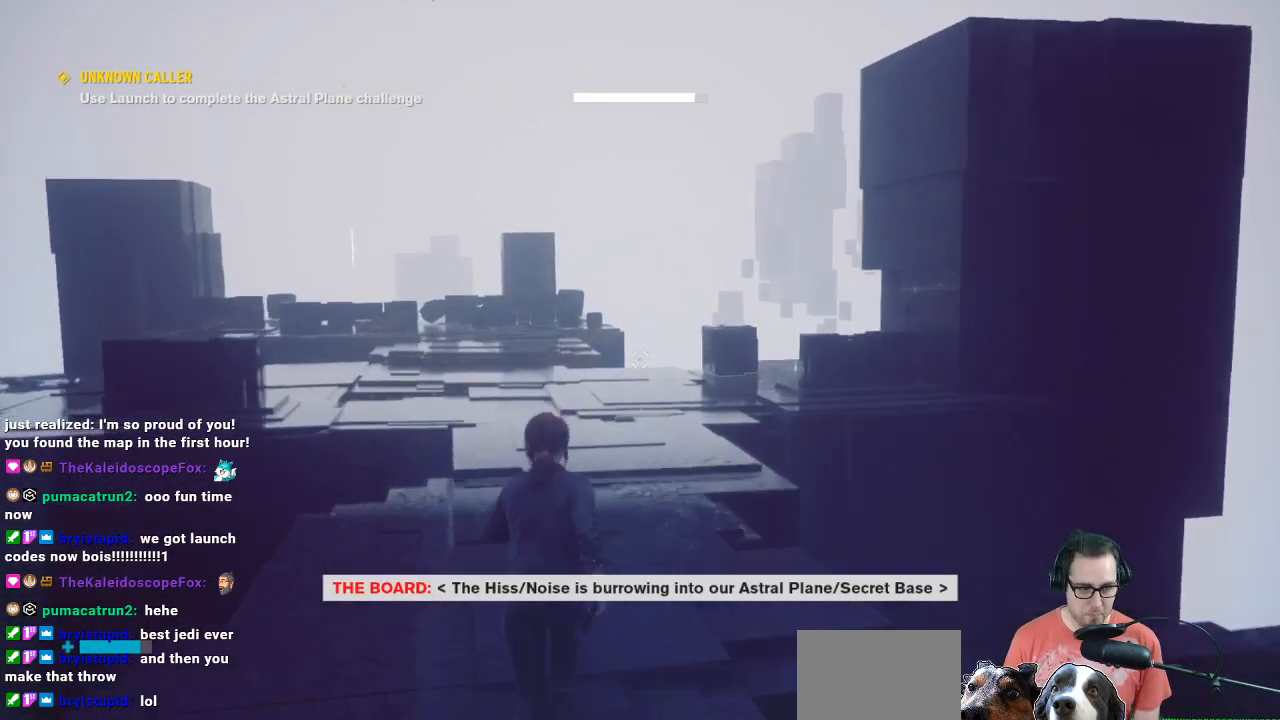
{"buttons": [], "left_stick": "center", "right_stick": "center", "events": [[333, "left_stick", "center"]]}